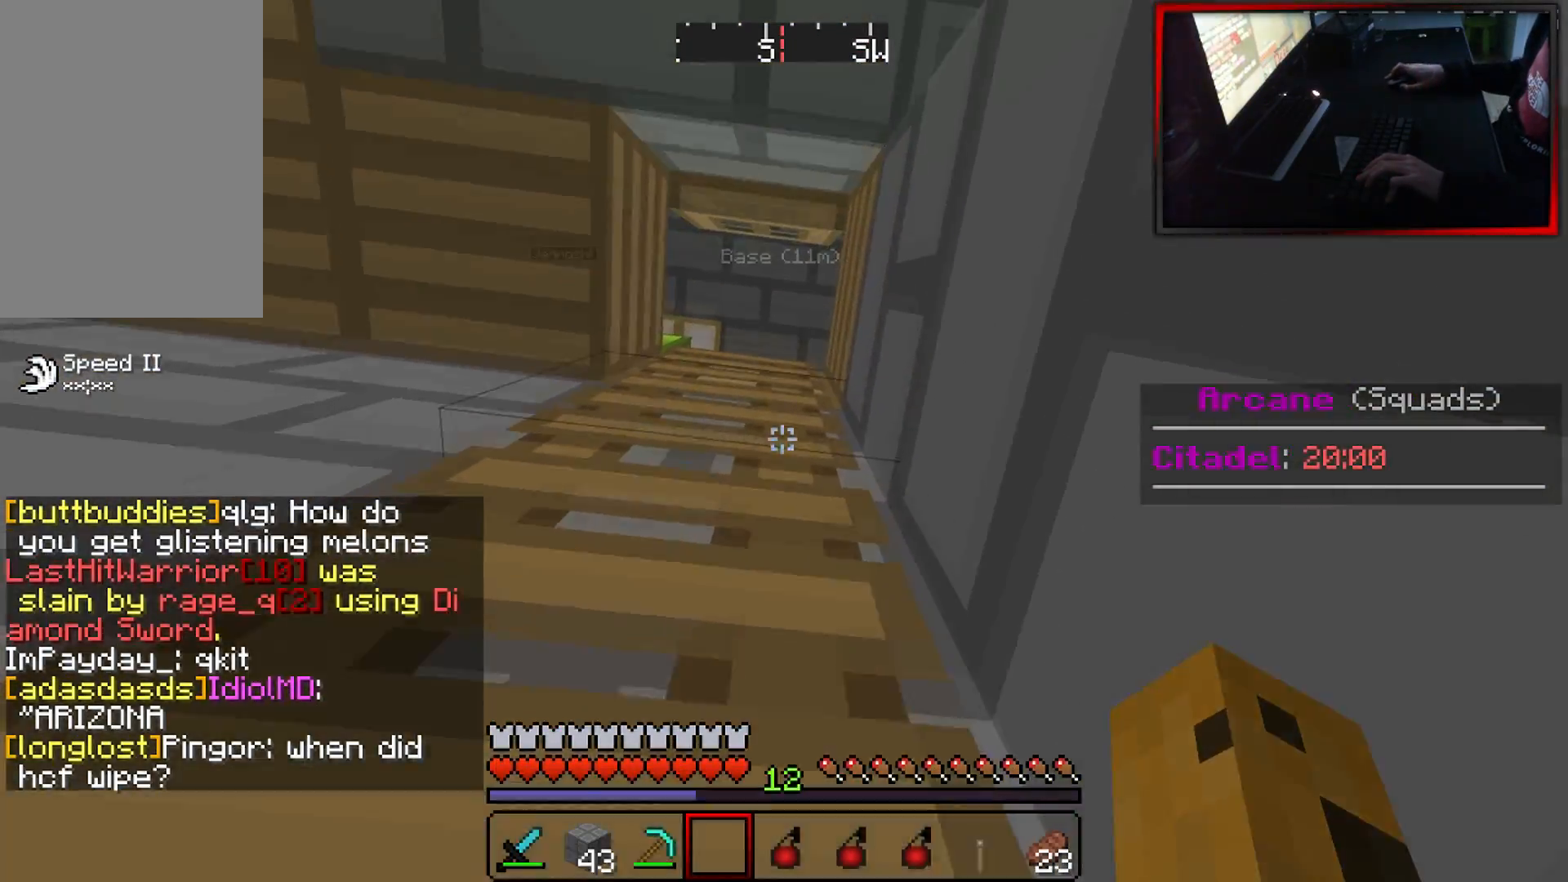
Gameplay with keyboard and mouse; each line is a JSON object with the keys and mouse buttons held at the frame after it. "events" lists presses ("down") and releases ("up") of "a", "d", "s", "w", "mouse_left" and "mouse_right" between this image and that frame as [ms after this image, input, new state], when the widget could be followed in between. "mouse_left", "mouse_right" = the "left", "right" buttons of the "mouse" list. No other keys are recorded. Fast repeated clicks can show as one long hold. Mouse movement is not recorded.
{"keys": ["w"], "mouse": [], "events": []}
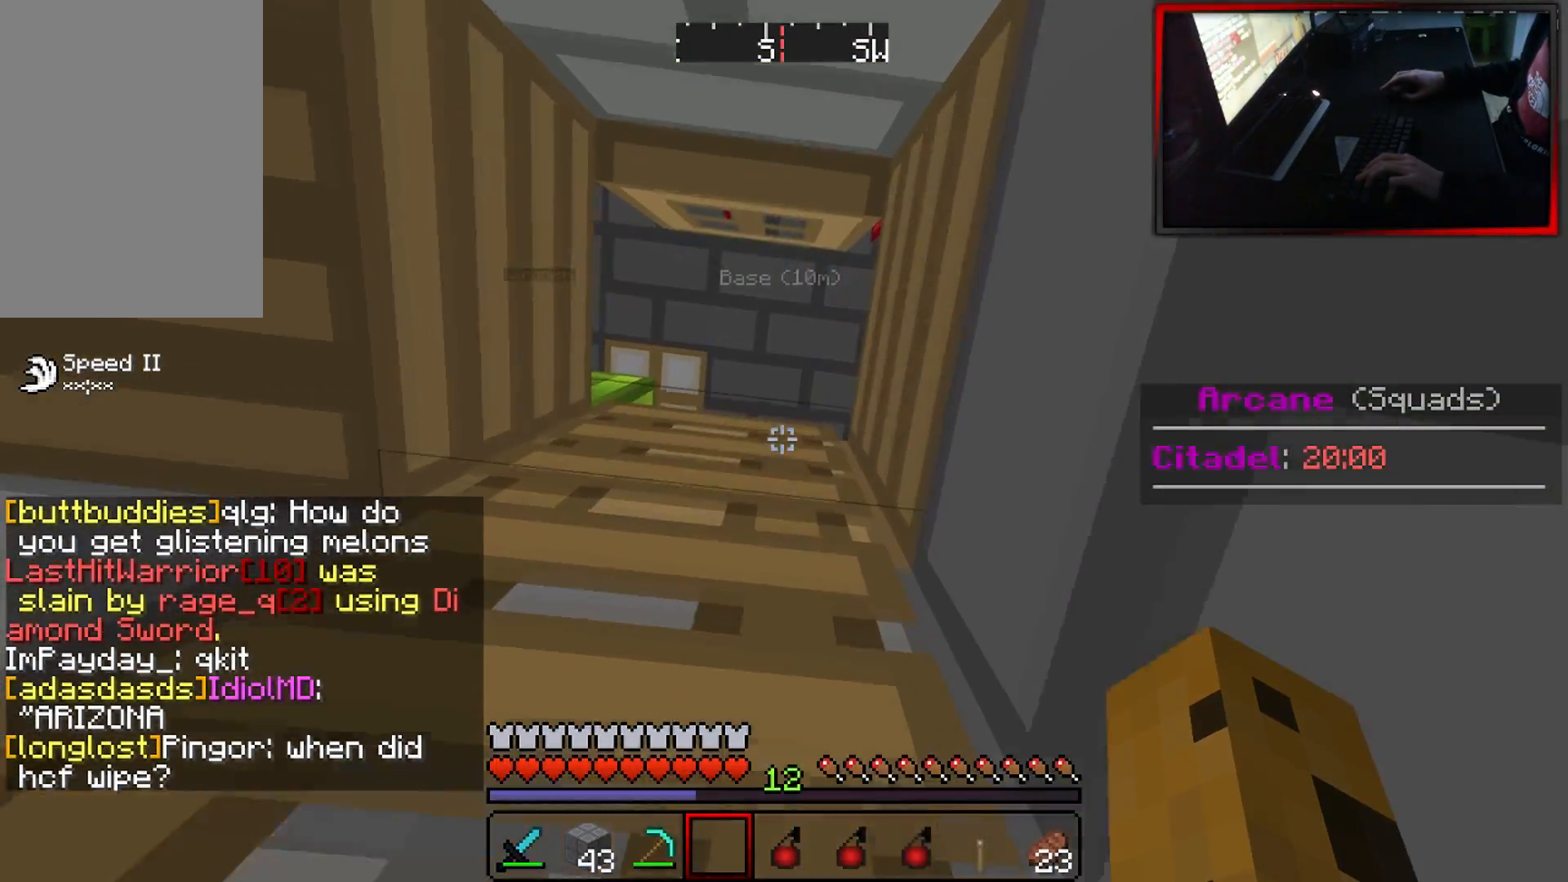
{"keys": ["w"], "mouse": [], "events": []}
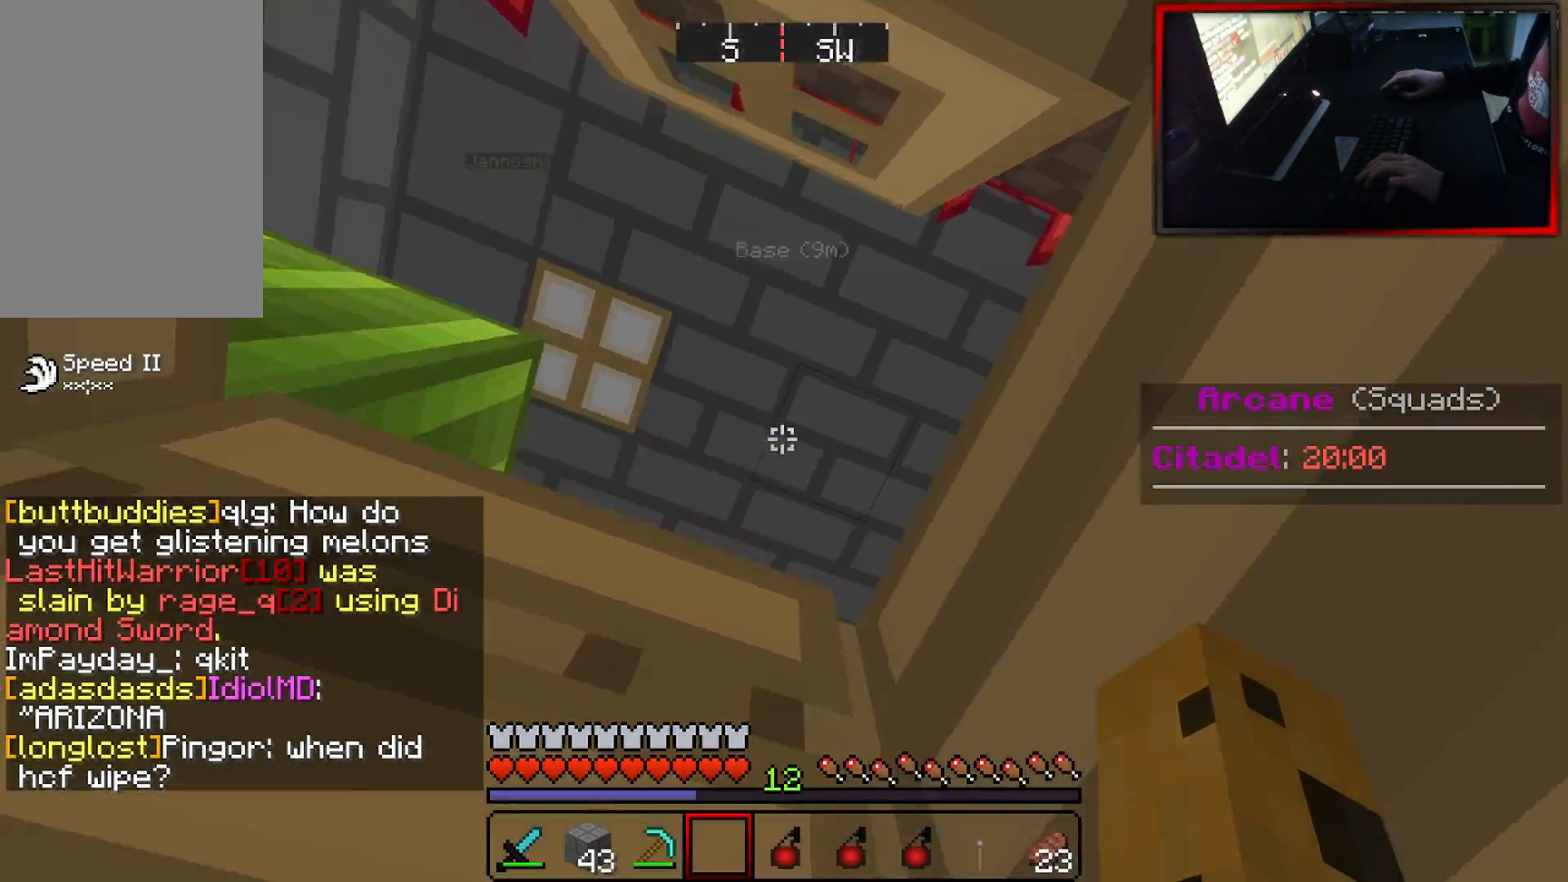
{"keys": ["s"], "mouse": [], "events": [[34, "a", "down"], [201, "w", "up"], [284, "s", "down"], [351, "a", "up"]]}
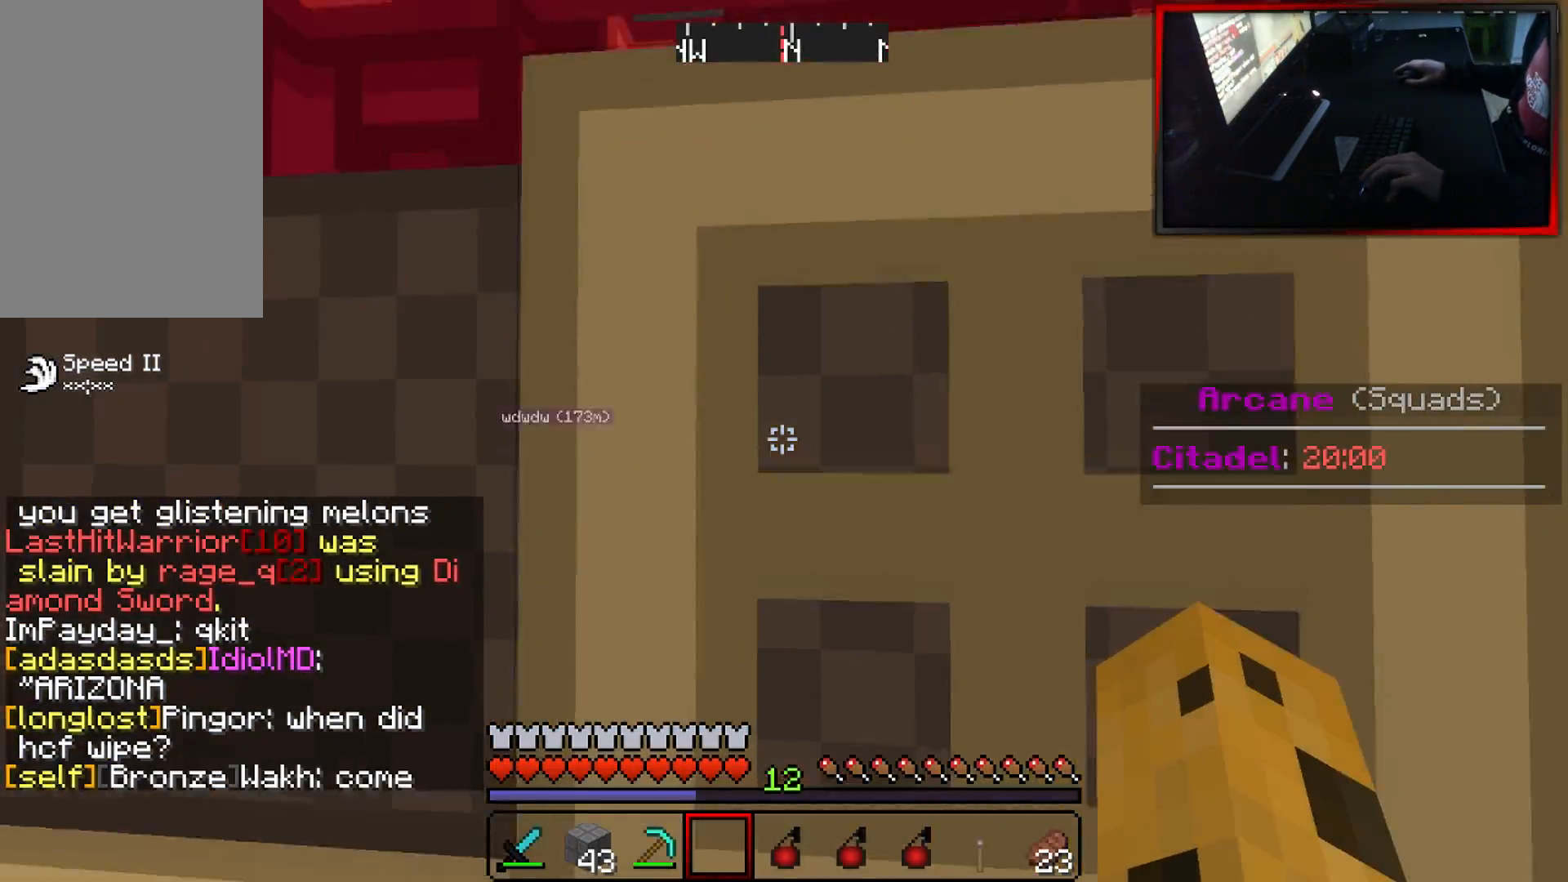
{"keys": ["s"], "mouse": [], "events": []}
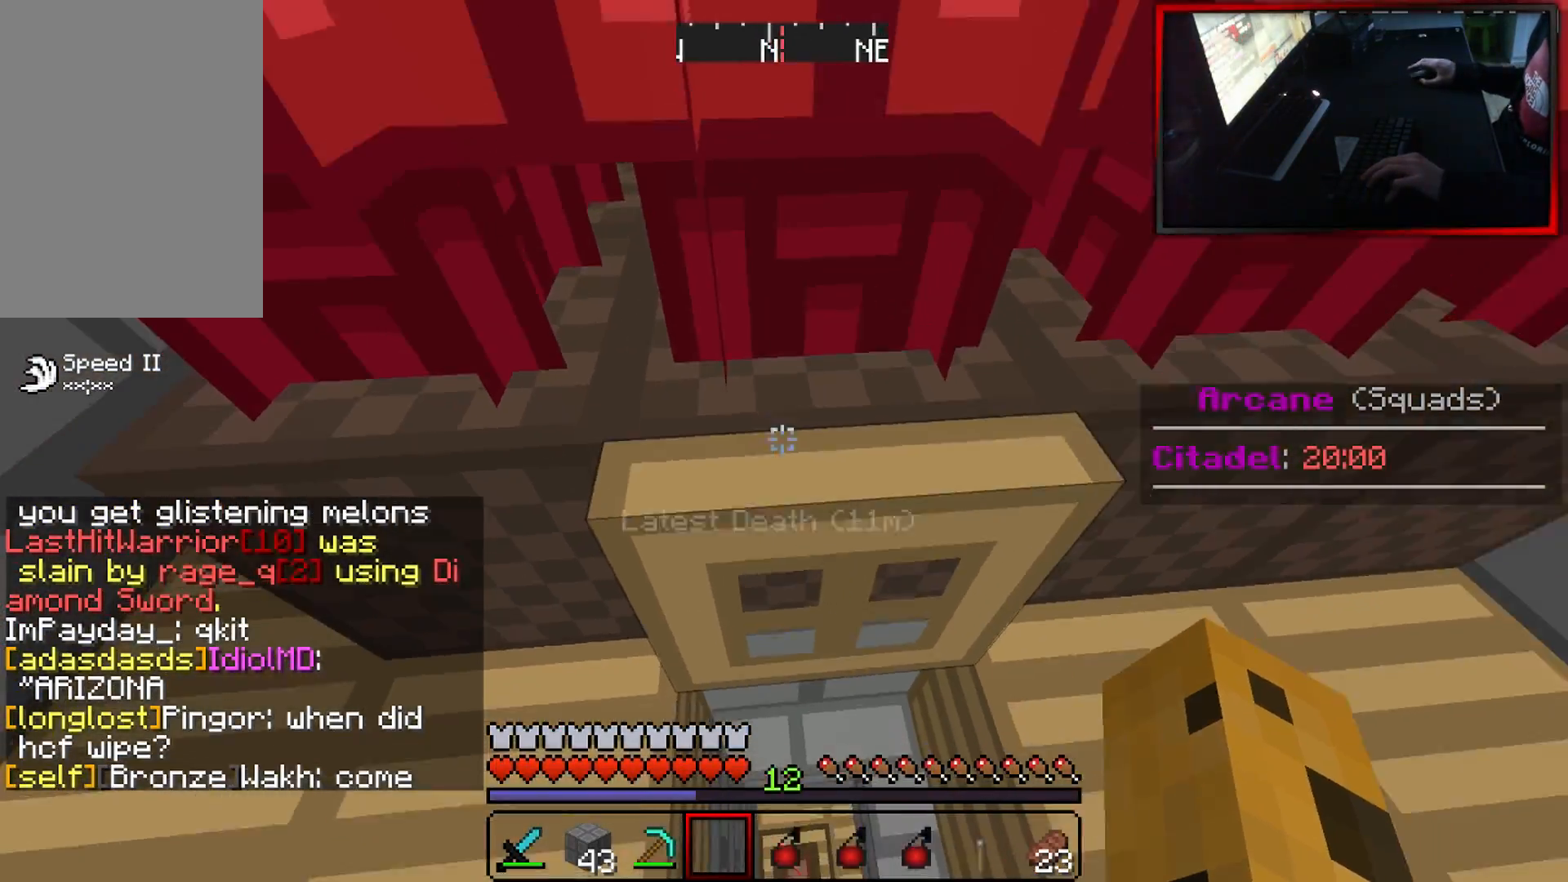
{"keys": ["a", "w"], "mouse": [], "events": [[184, "a", "down"], [217, "mouse_right", "down"], [251, "s", "up"], [351, "mouse_right", "up"], [351, "w", "down"]]}
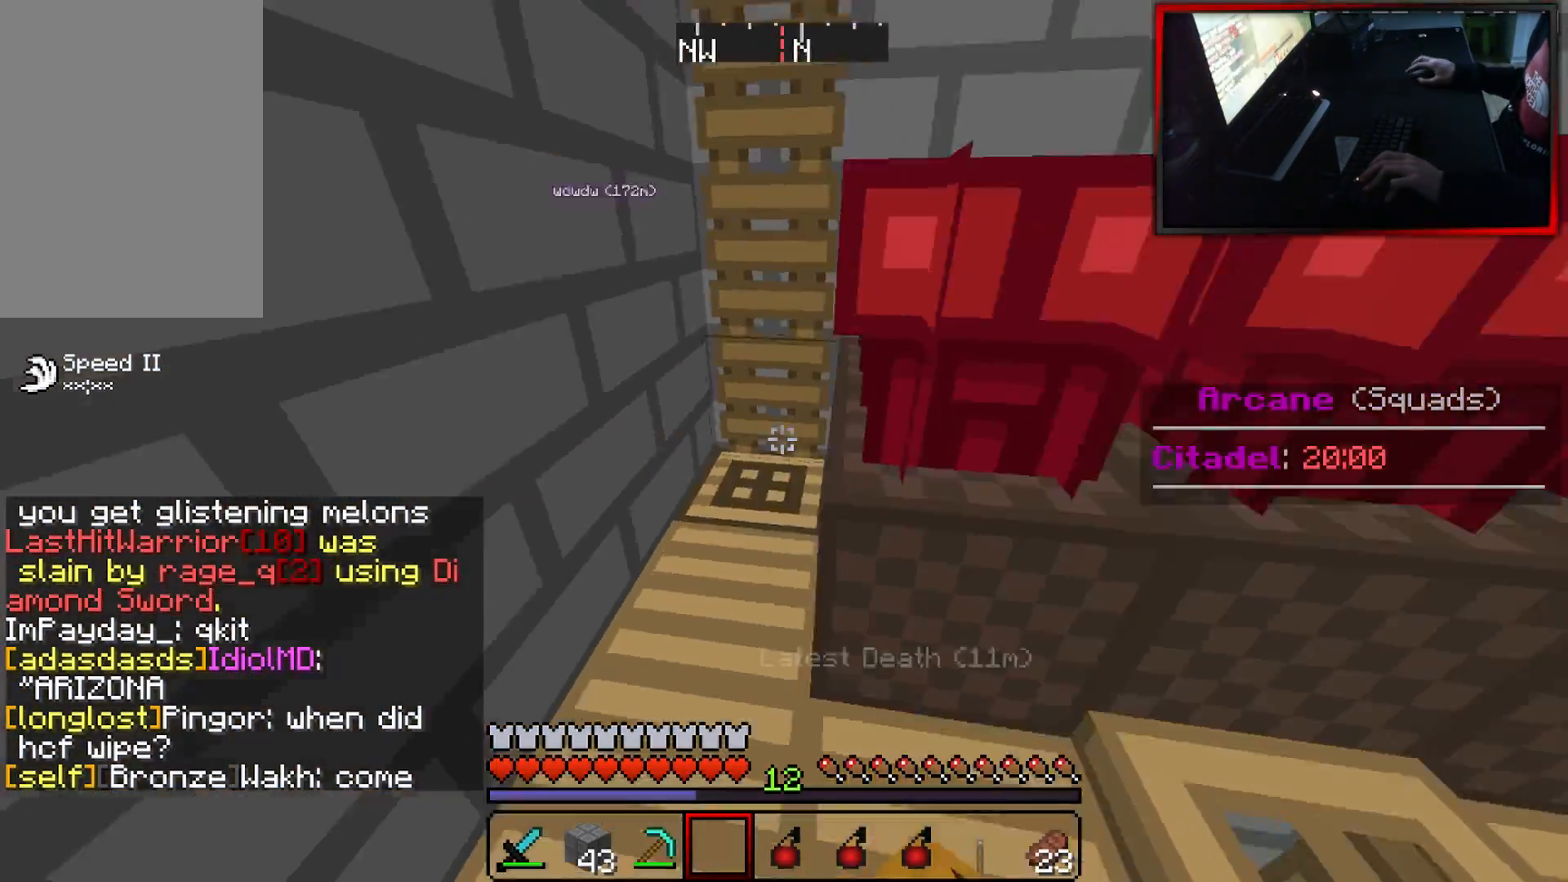
{"keys": ["w"], "mouse": [], "events": [[50, "a", "up"]]}
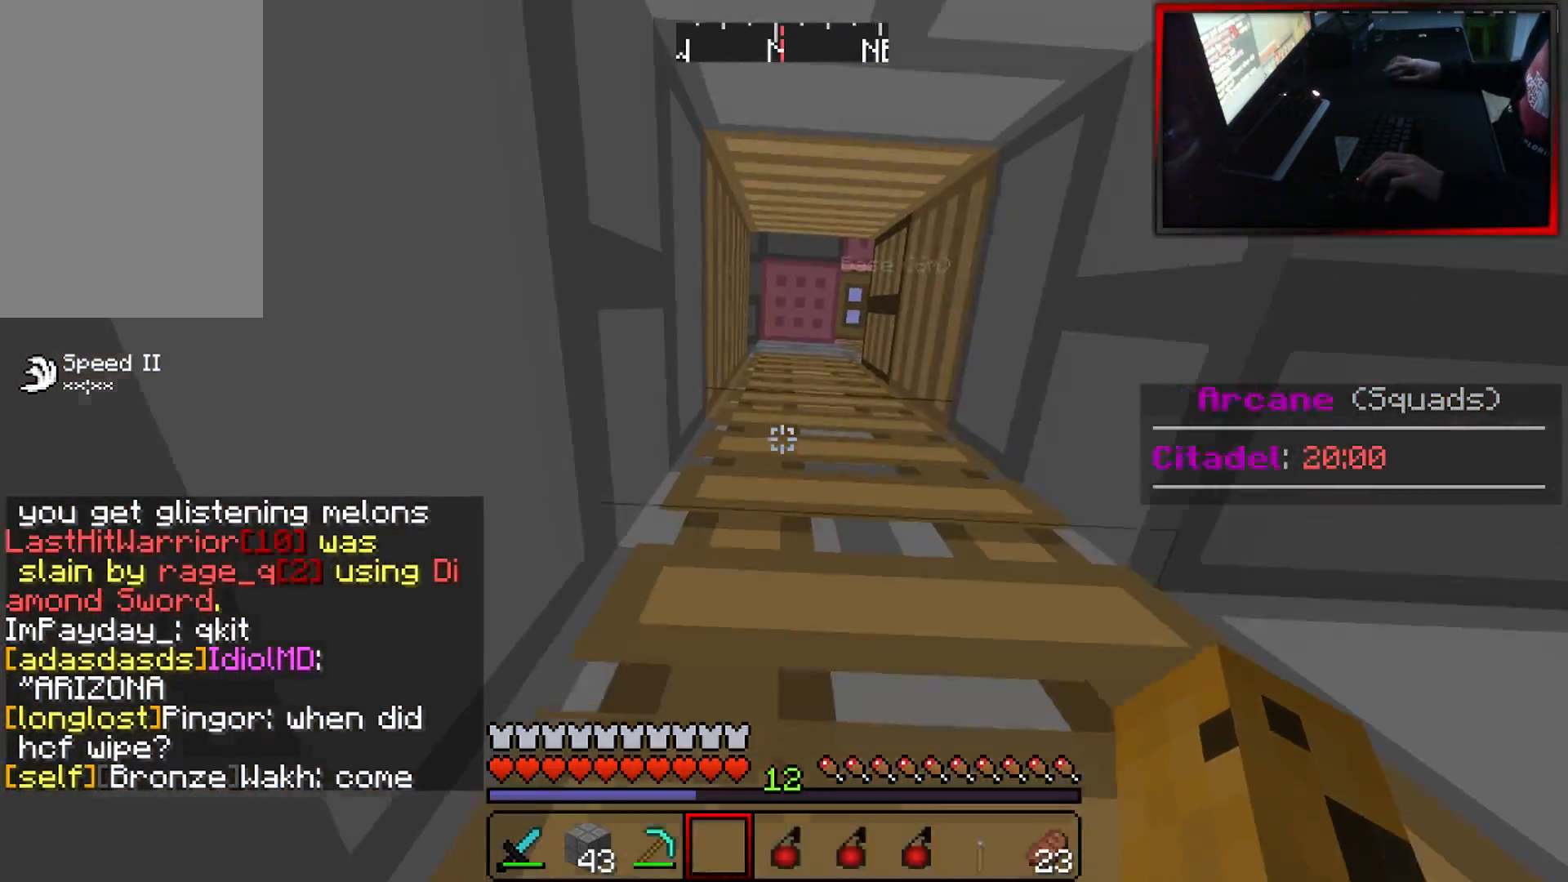
{"keys": ["w"], "mouse": [], "events": []}
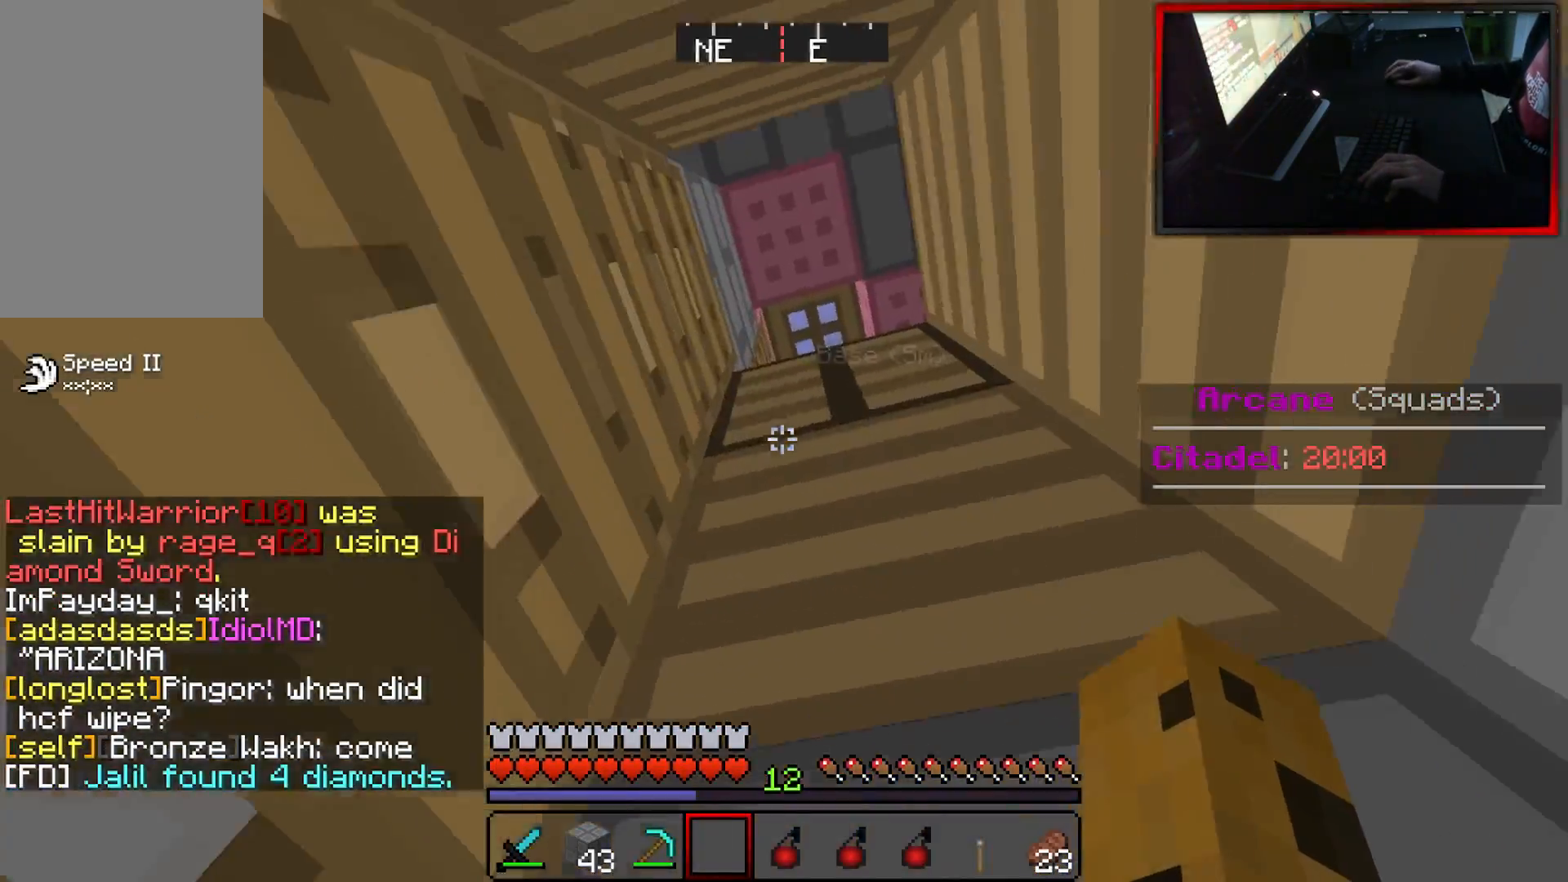
{"keys": ["w"], "mouse": [], "events": []}
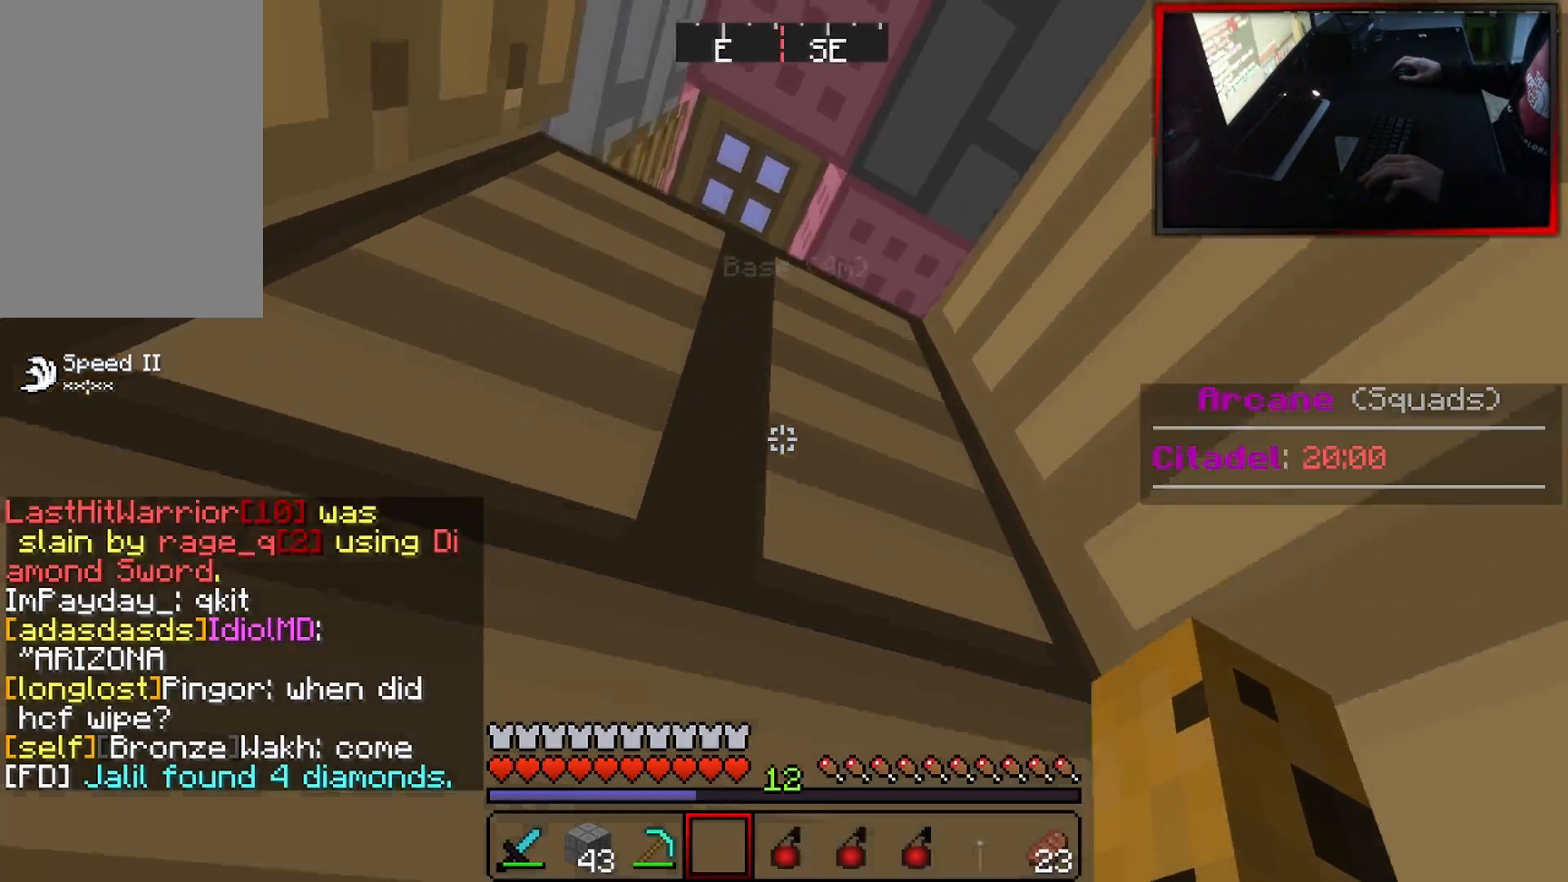
{"keys": ["w"], "mouse": [], "events": []}
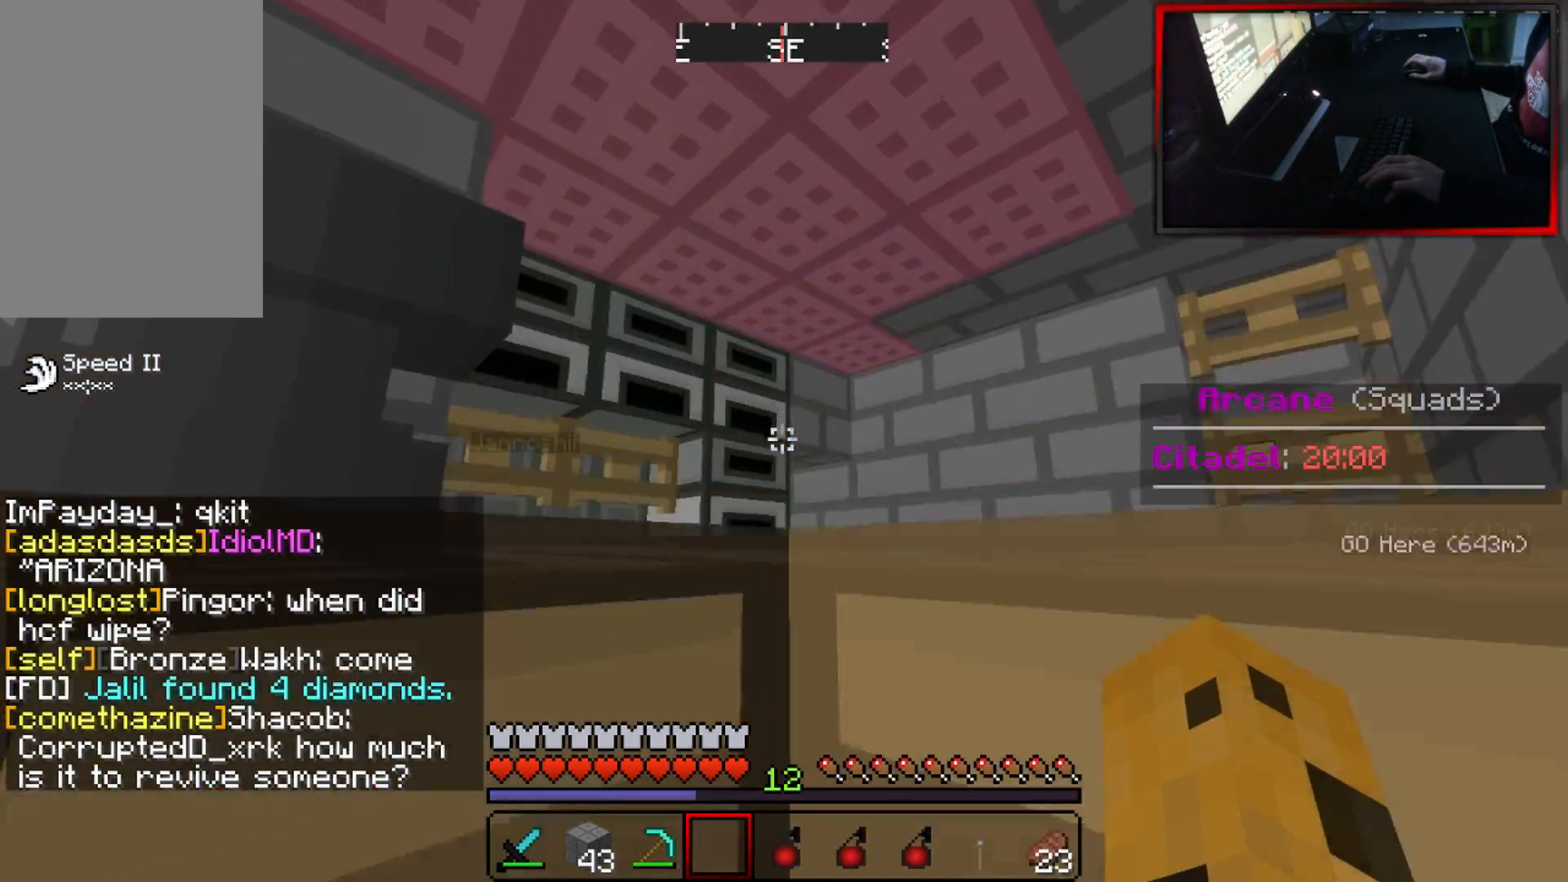
{"keys": ["w"], "mouse": [], "events": []}
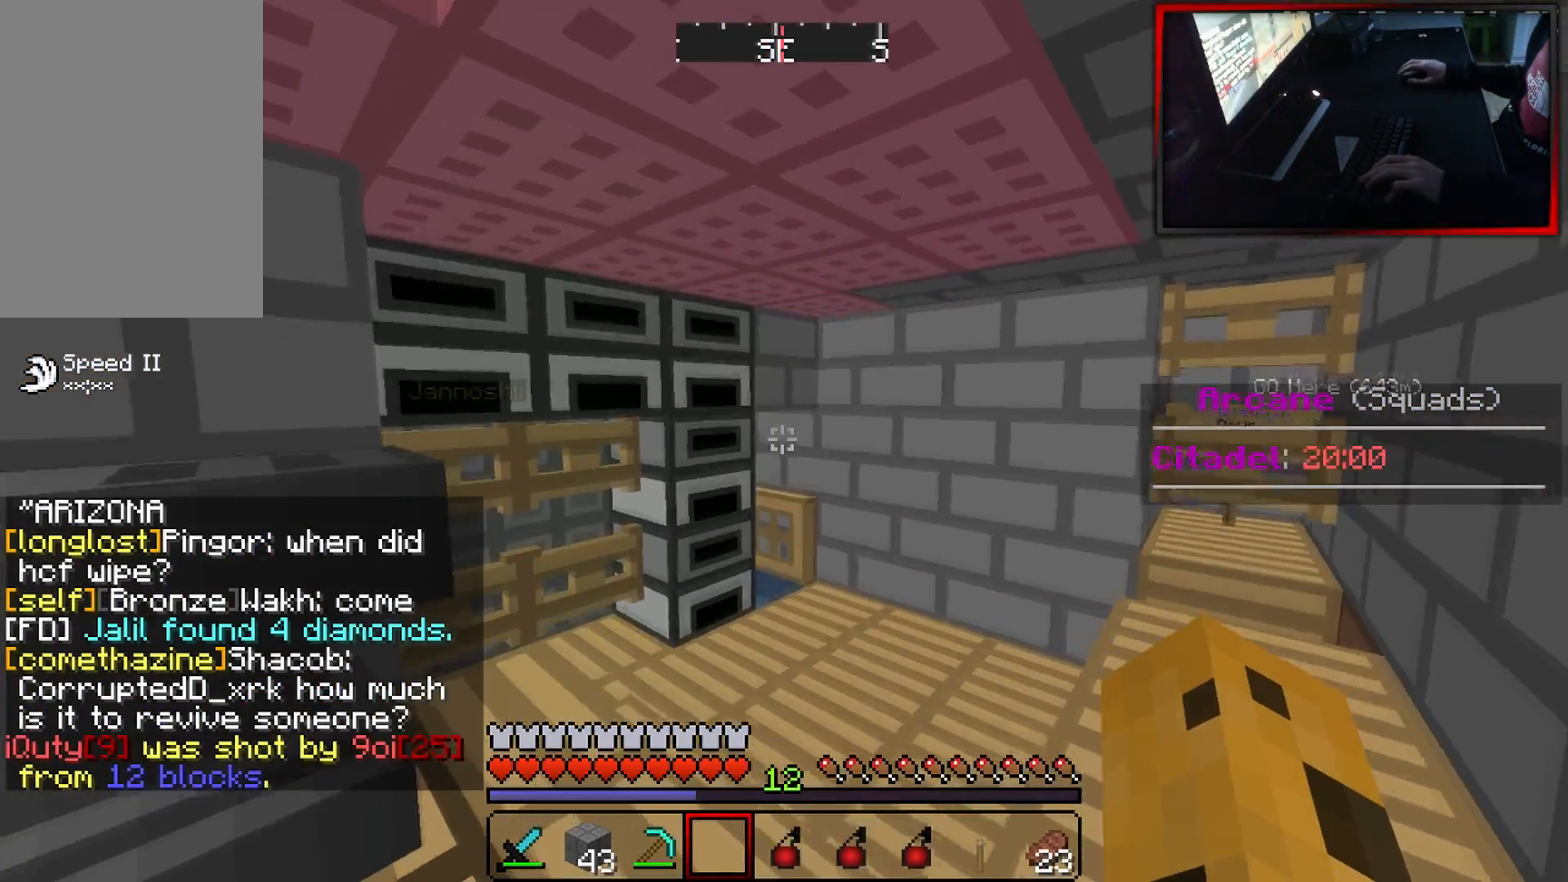
{"keys": ["w"], "mouse": [], "events": []}
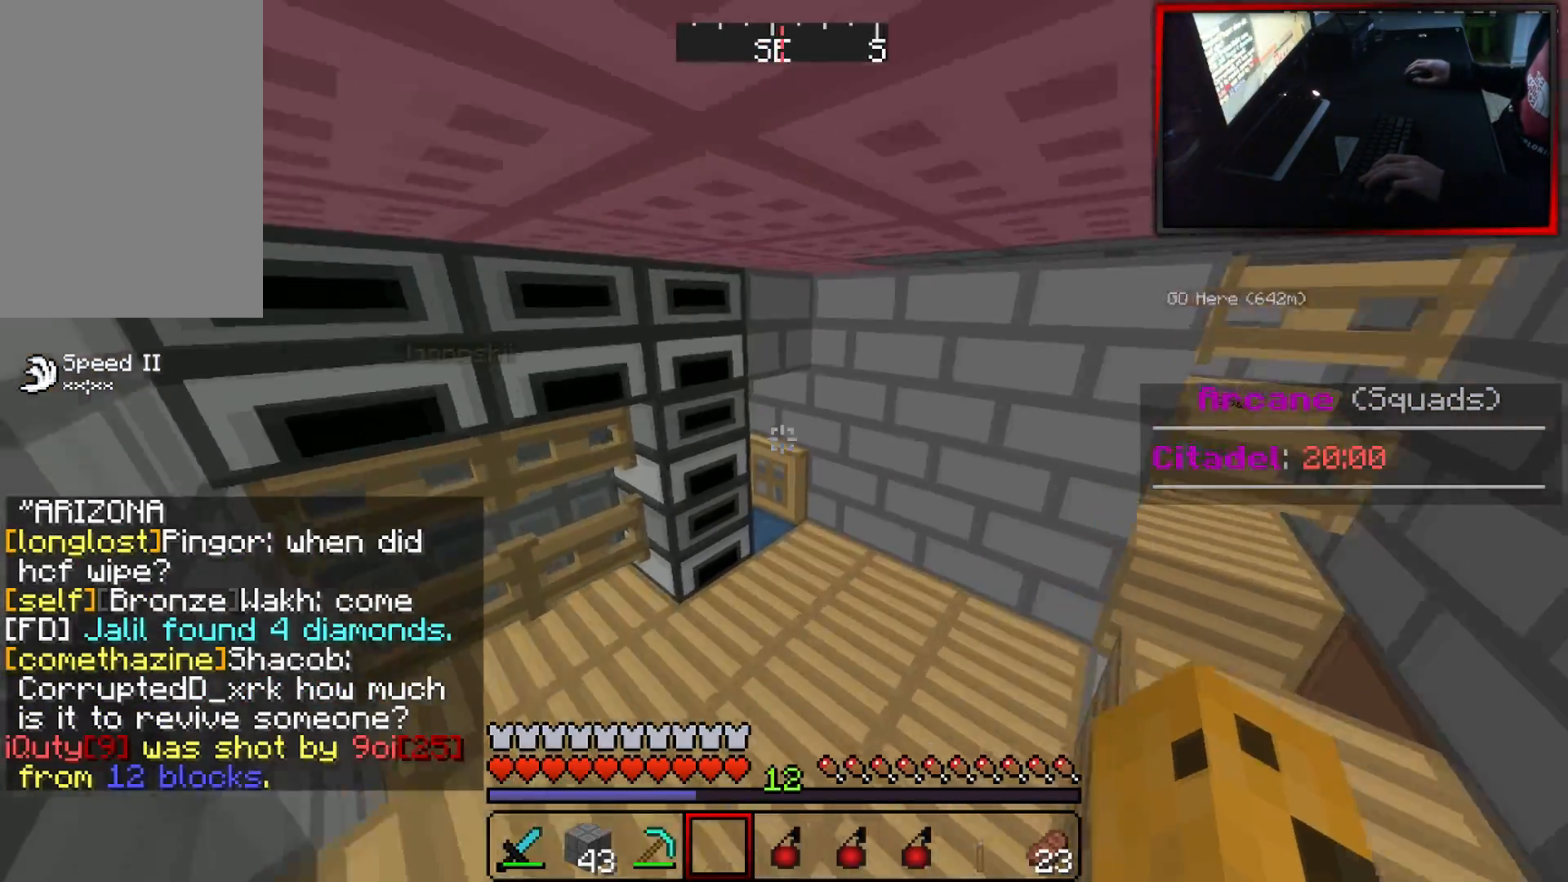
{"keys": ["w"], "mouse": [], "events": []}
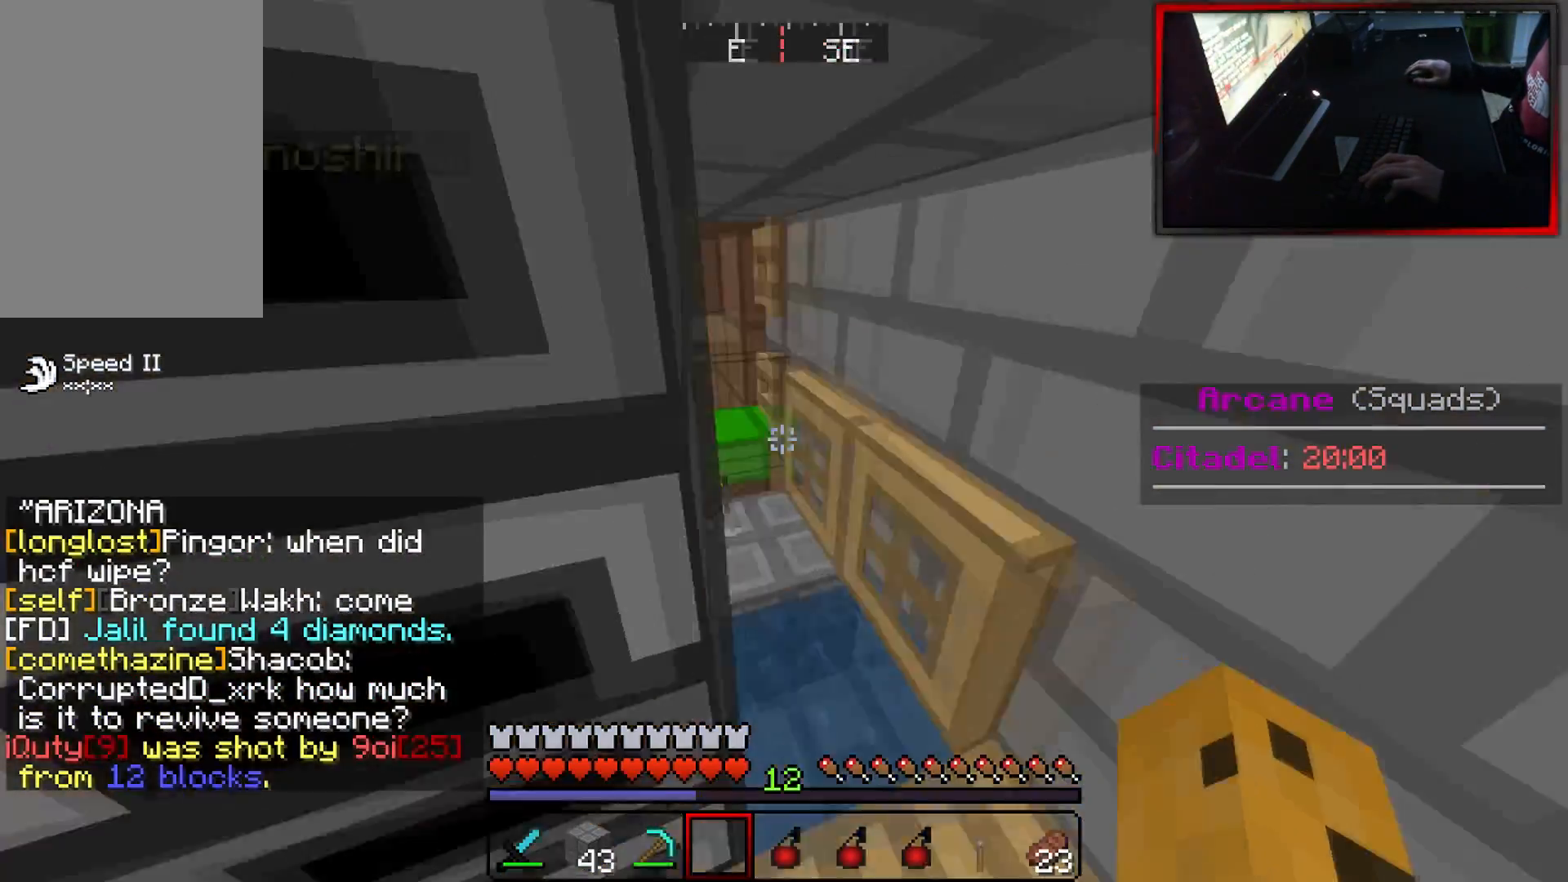
{"keys": ["d", "w"], "mouse": [], "events": [[383, "d", "down"]]}
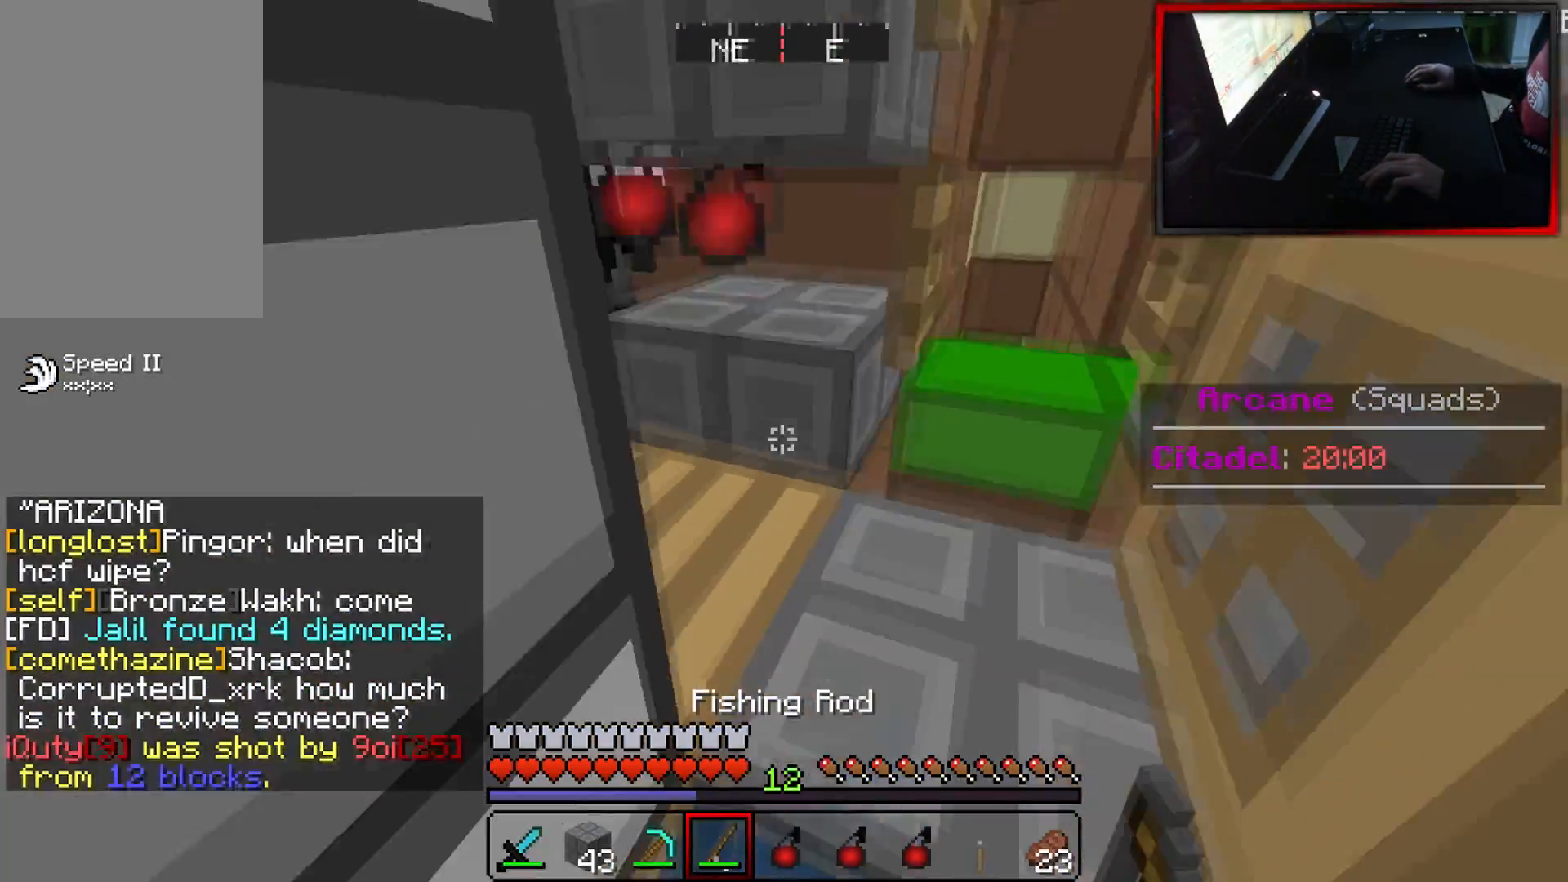
{"keys": [], "mouse": ["left"], "events": [[17, "d", "up"], [84, "w", "up"], [384, "mouse_left", "down"]]}
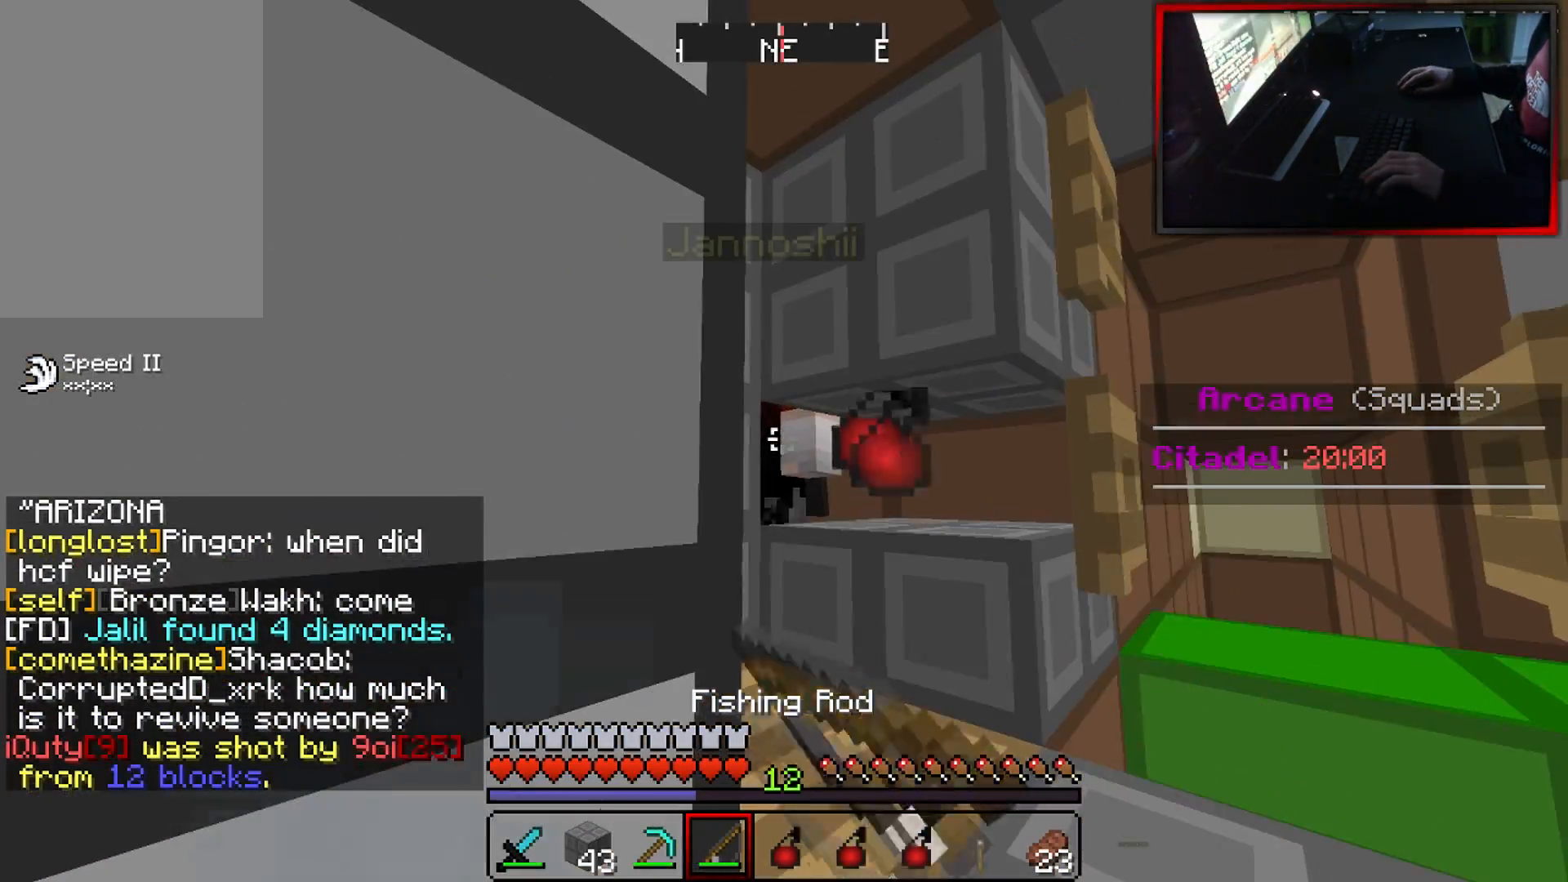
{"keys": ["d"], "mouse": ["right"], "events": [[33, "mouse_left", "up"], [433, "mouse_right", "down"], [450, "d", "down"]]}
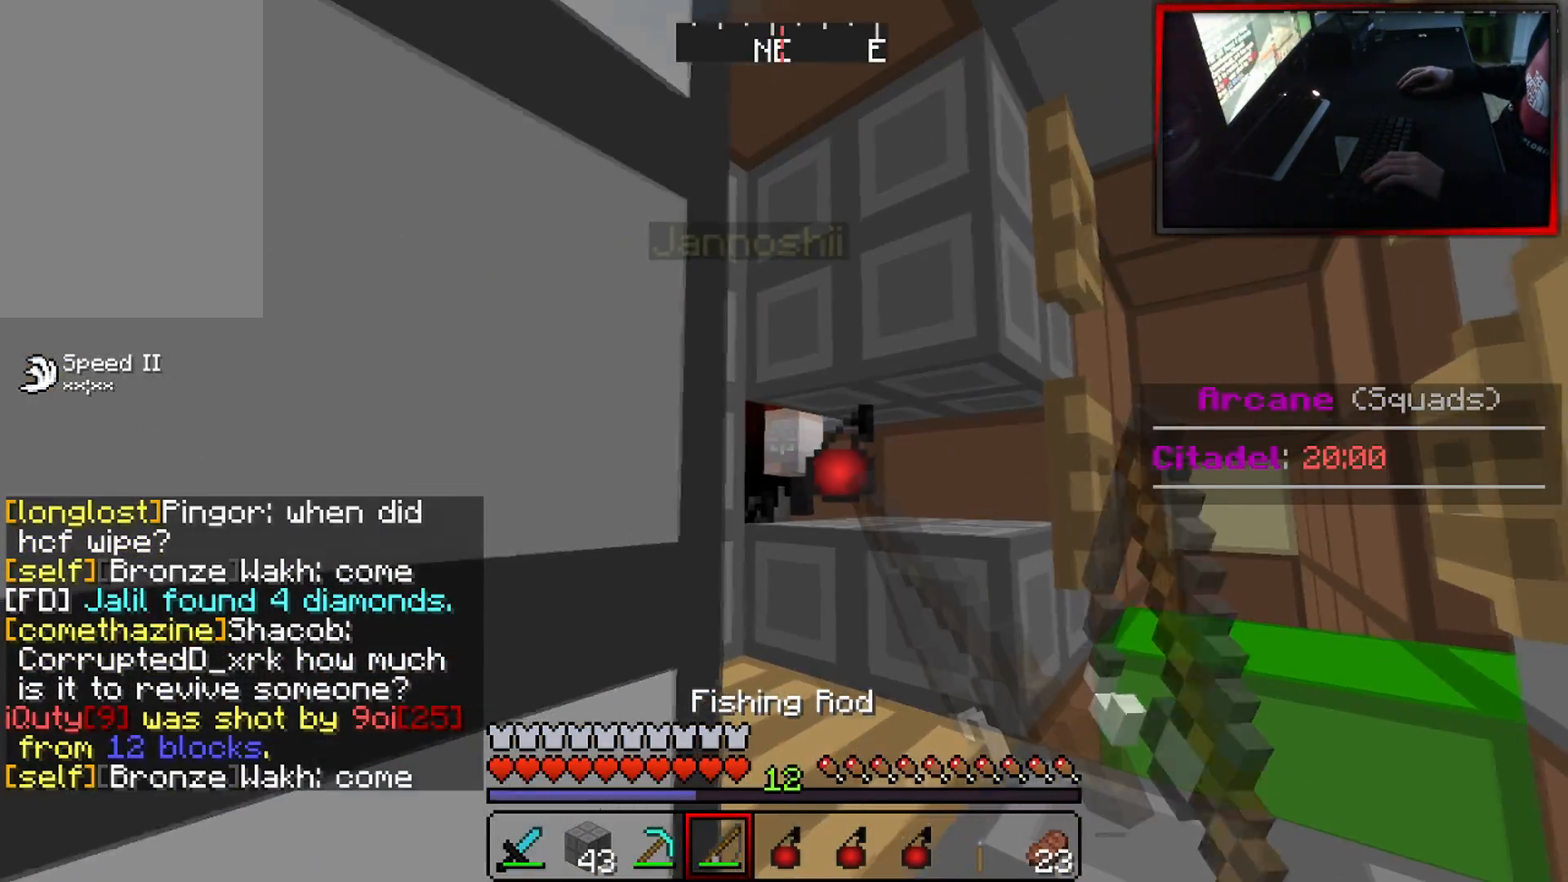
{"keys": ["w"], "mouse": [], "events": [[84, "mouse_right", "up"], [317, "d", "up"], [484, "w", "down"]]}
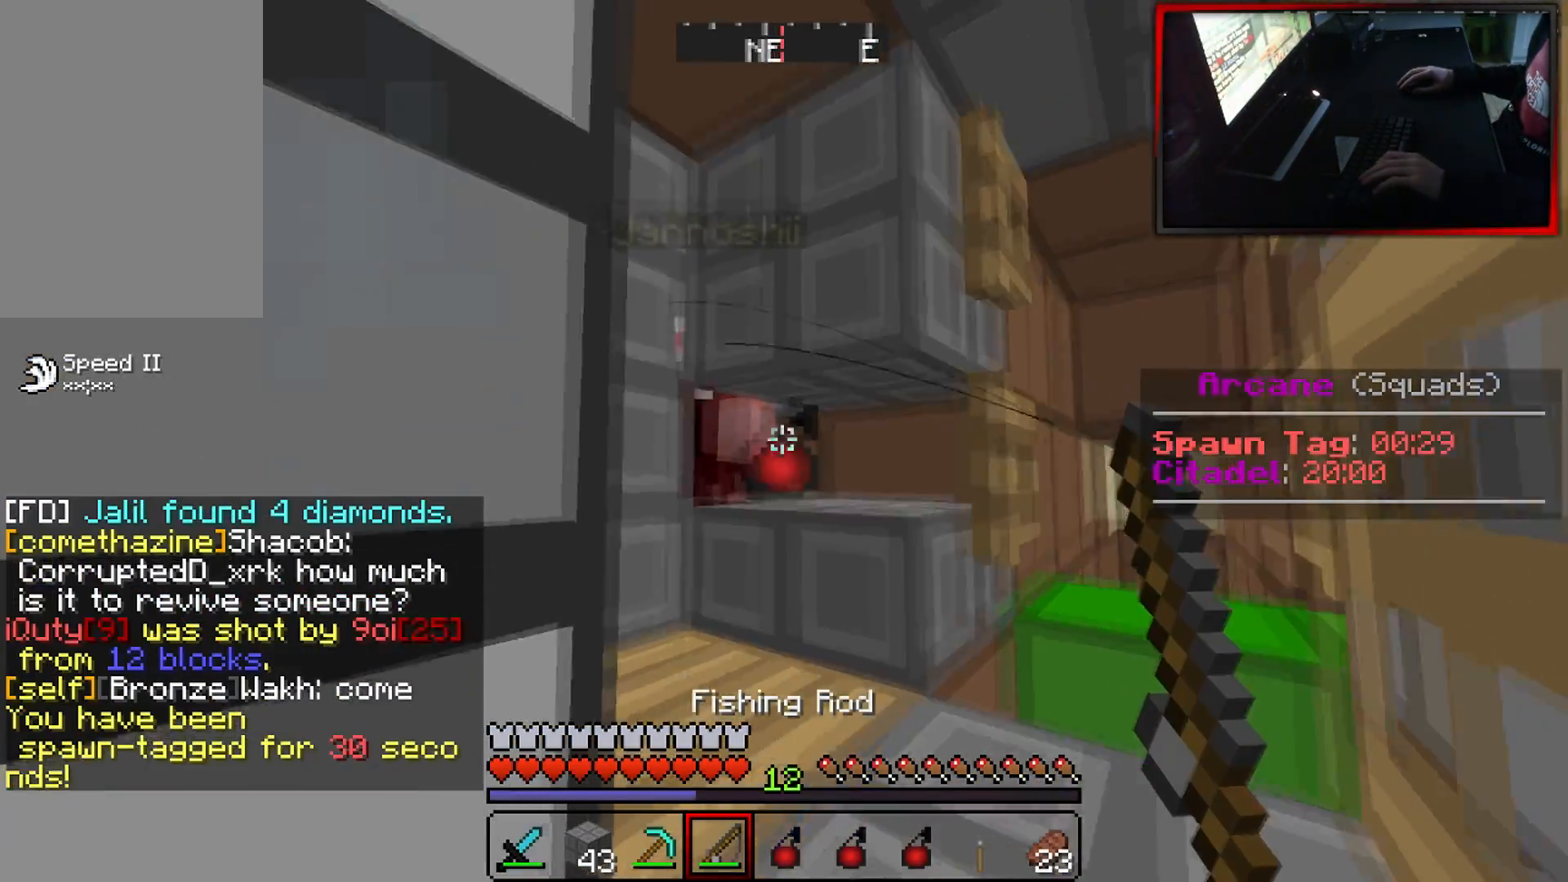
{"keys": ["w"], "mouse": [], "events": []}
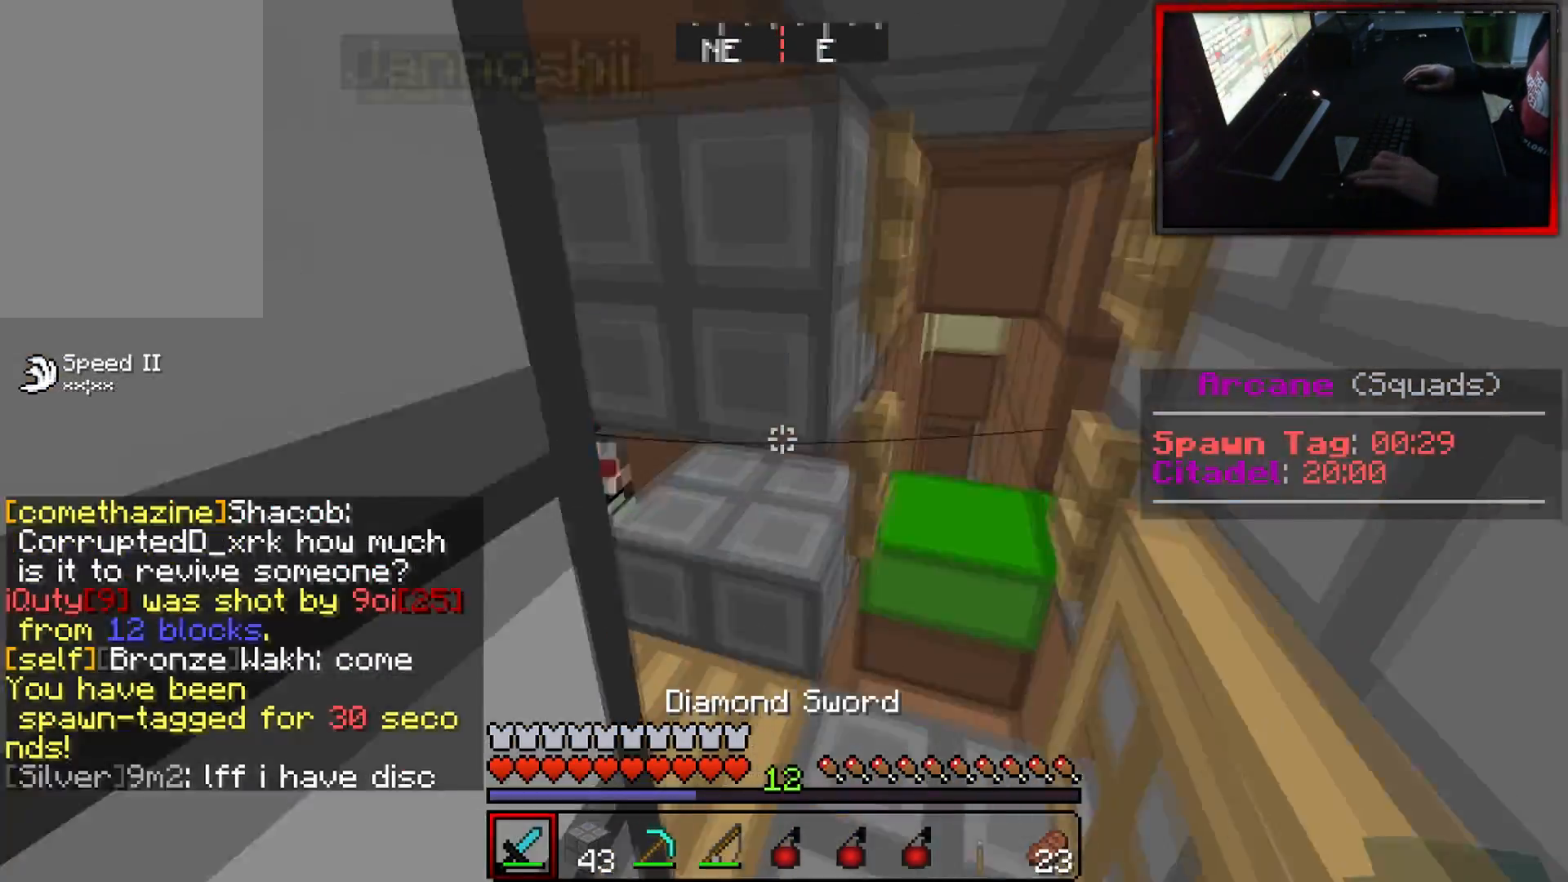
{"keys": ["w"], "mouse": [], "events": []}
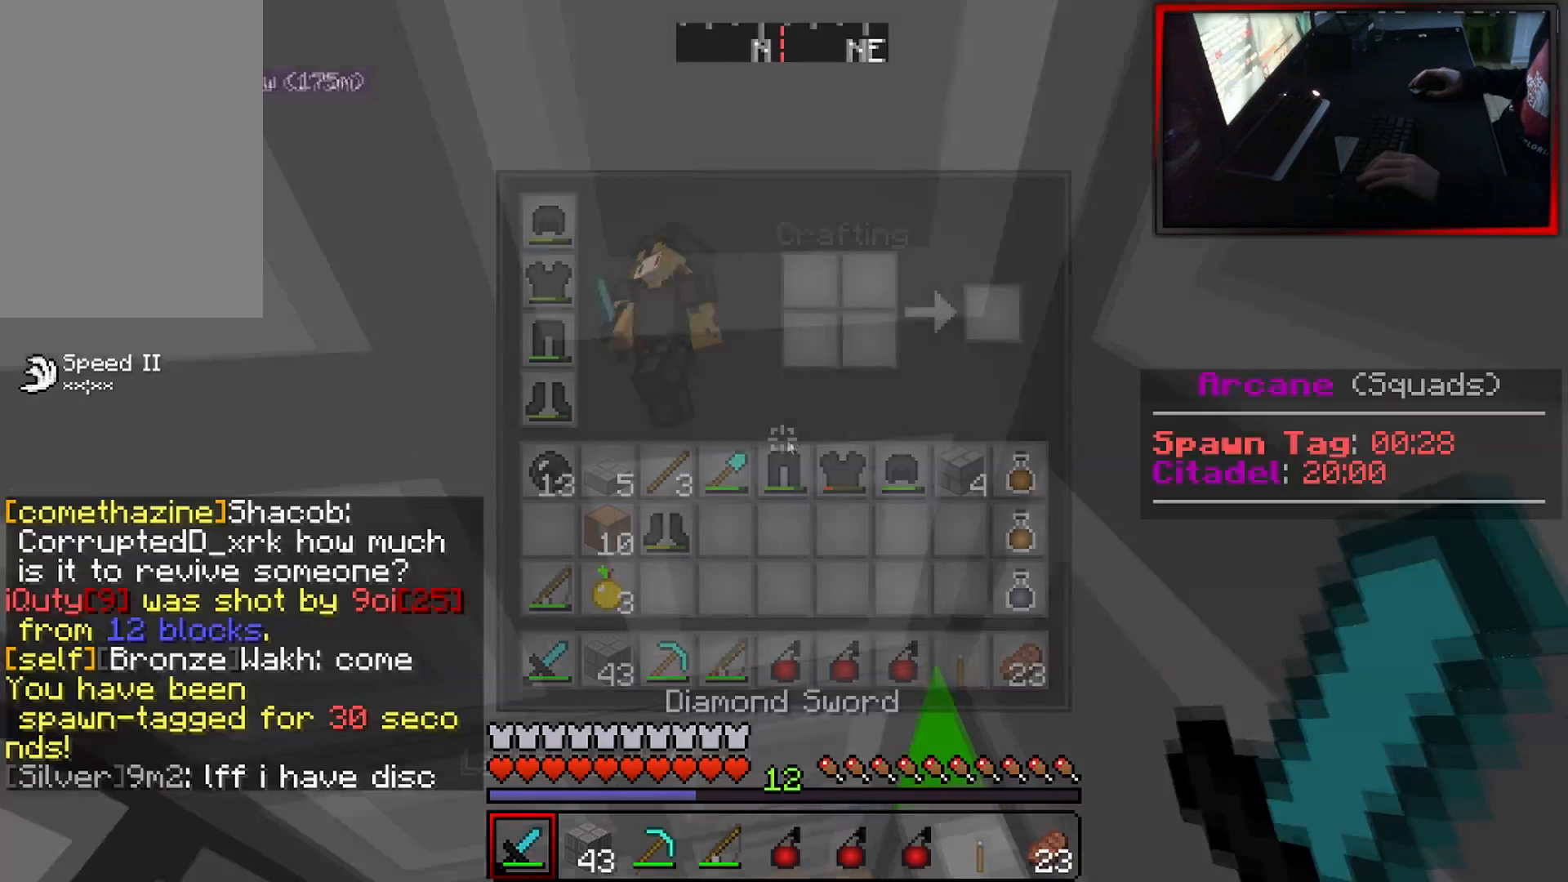
{"keys": [], "mouse": [], "events": [[33, "w", "up"]]}
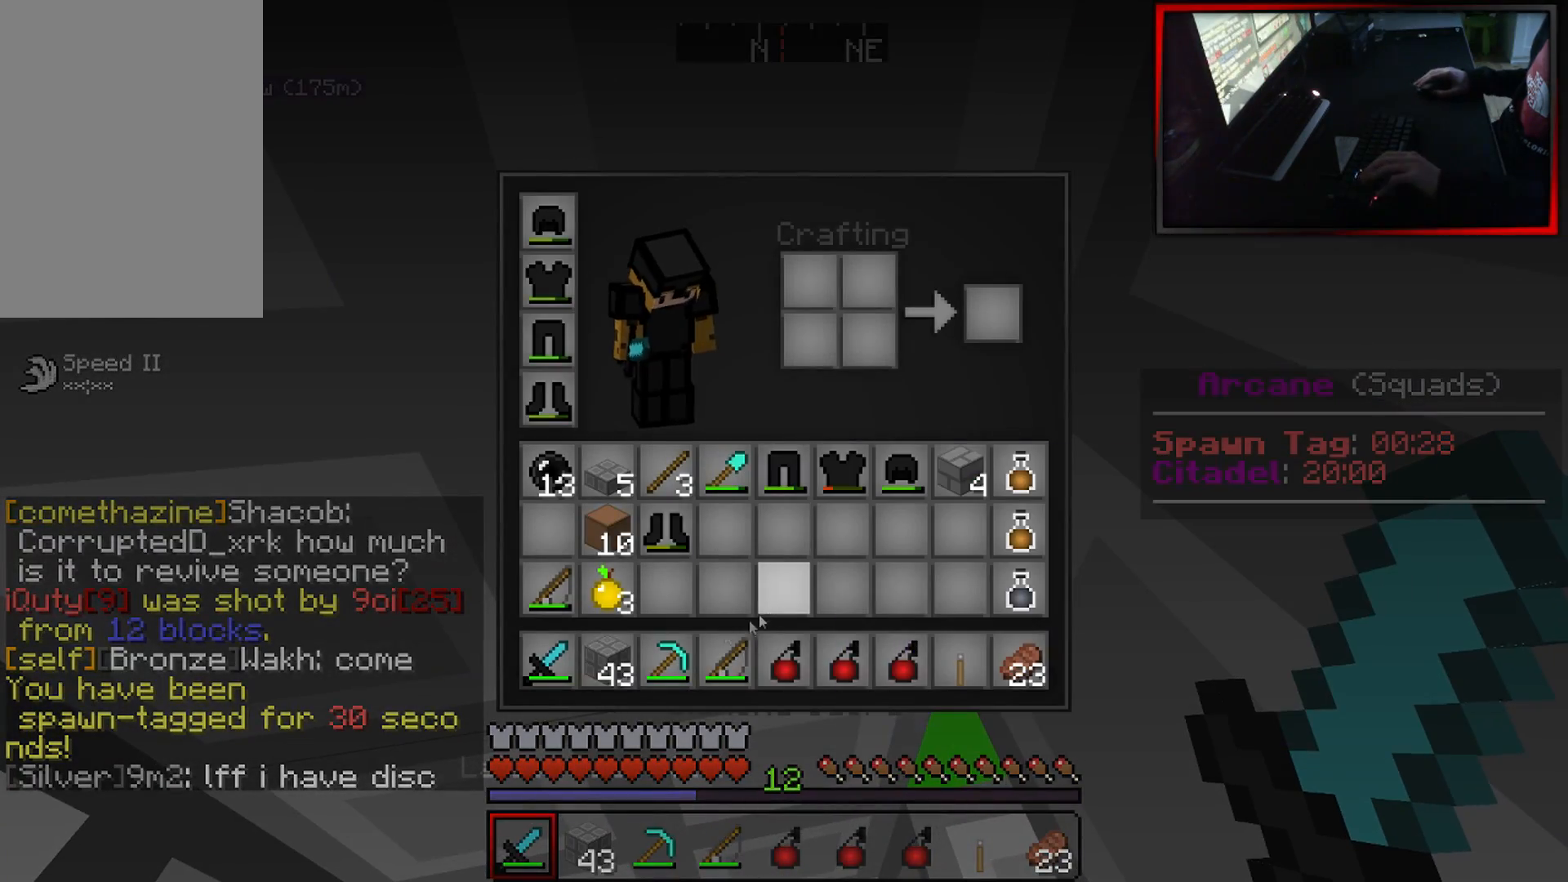
{"keys": [], "mouse": [], "events": [[150, "mouse_left", "down"], [234, "mouse_left", "up"]]}
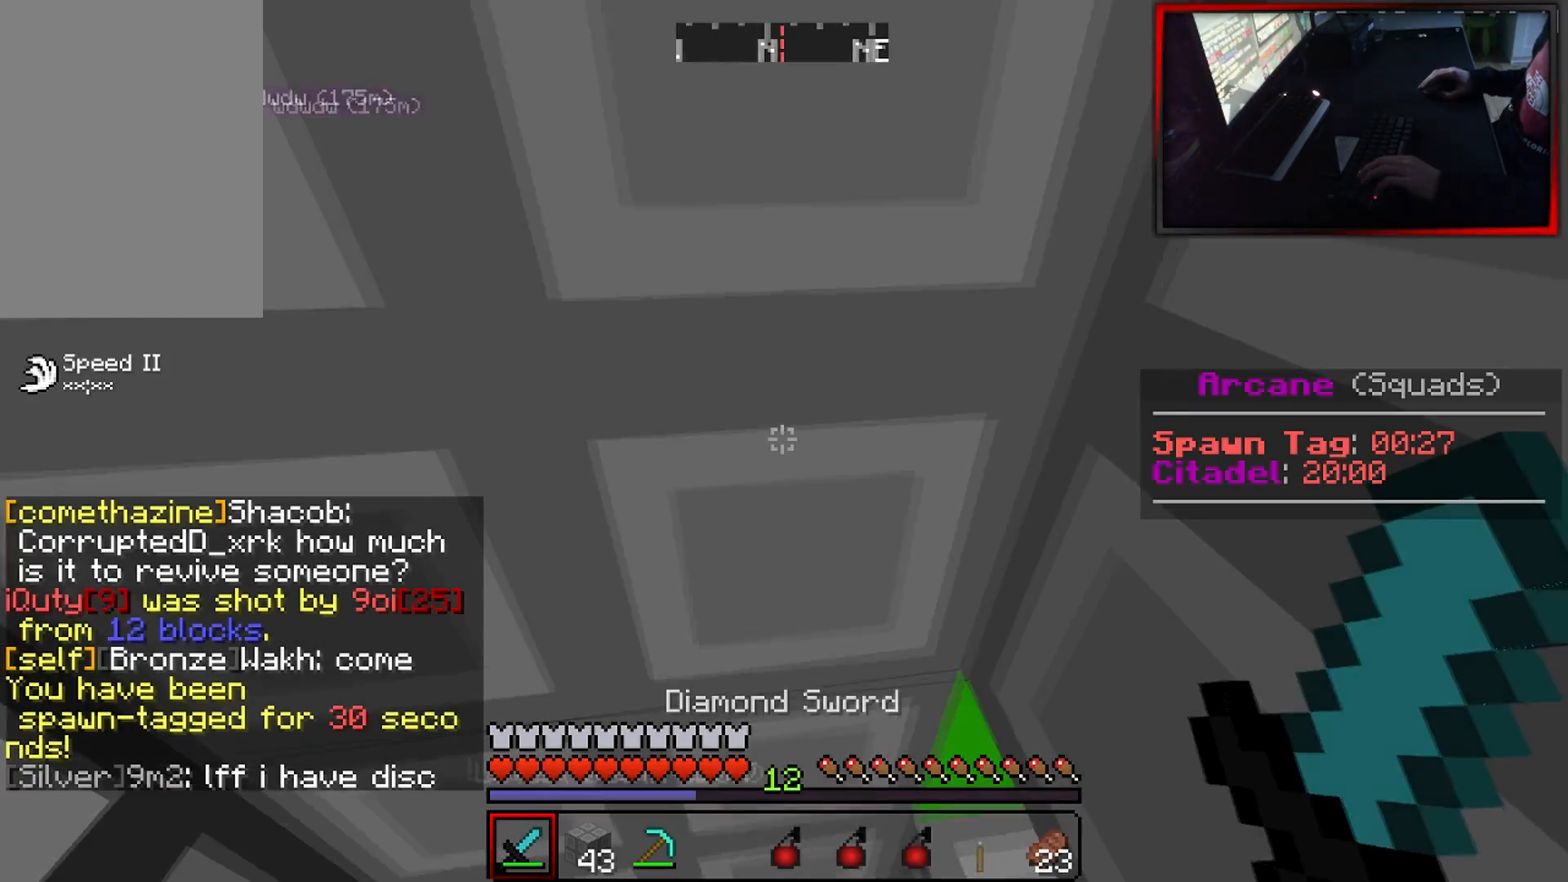
{"keys": ["a"], "mouse": ["left"], "events": [[383, "mouse_left", "down"], [500, "a", "down"]]}
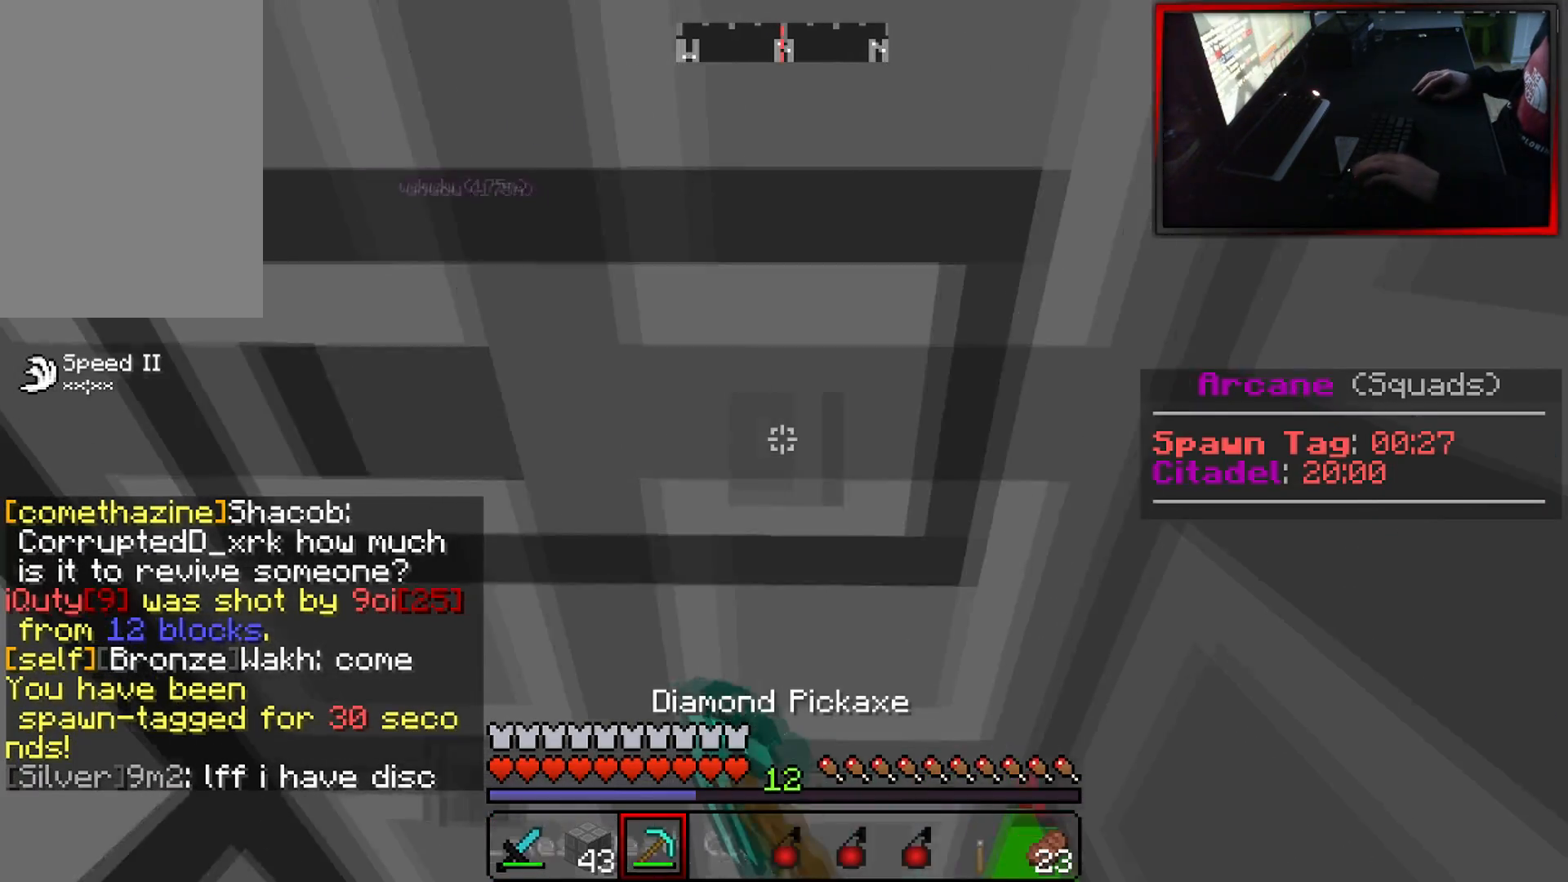
{"keys": [], "mouse": ["left"], "events": [[134, "a", "up"]]}
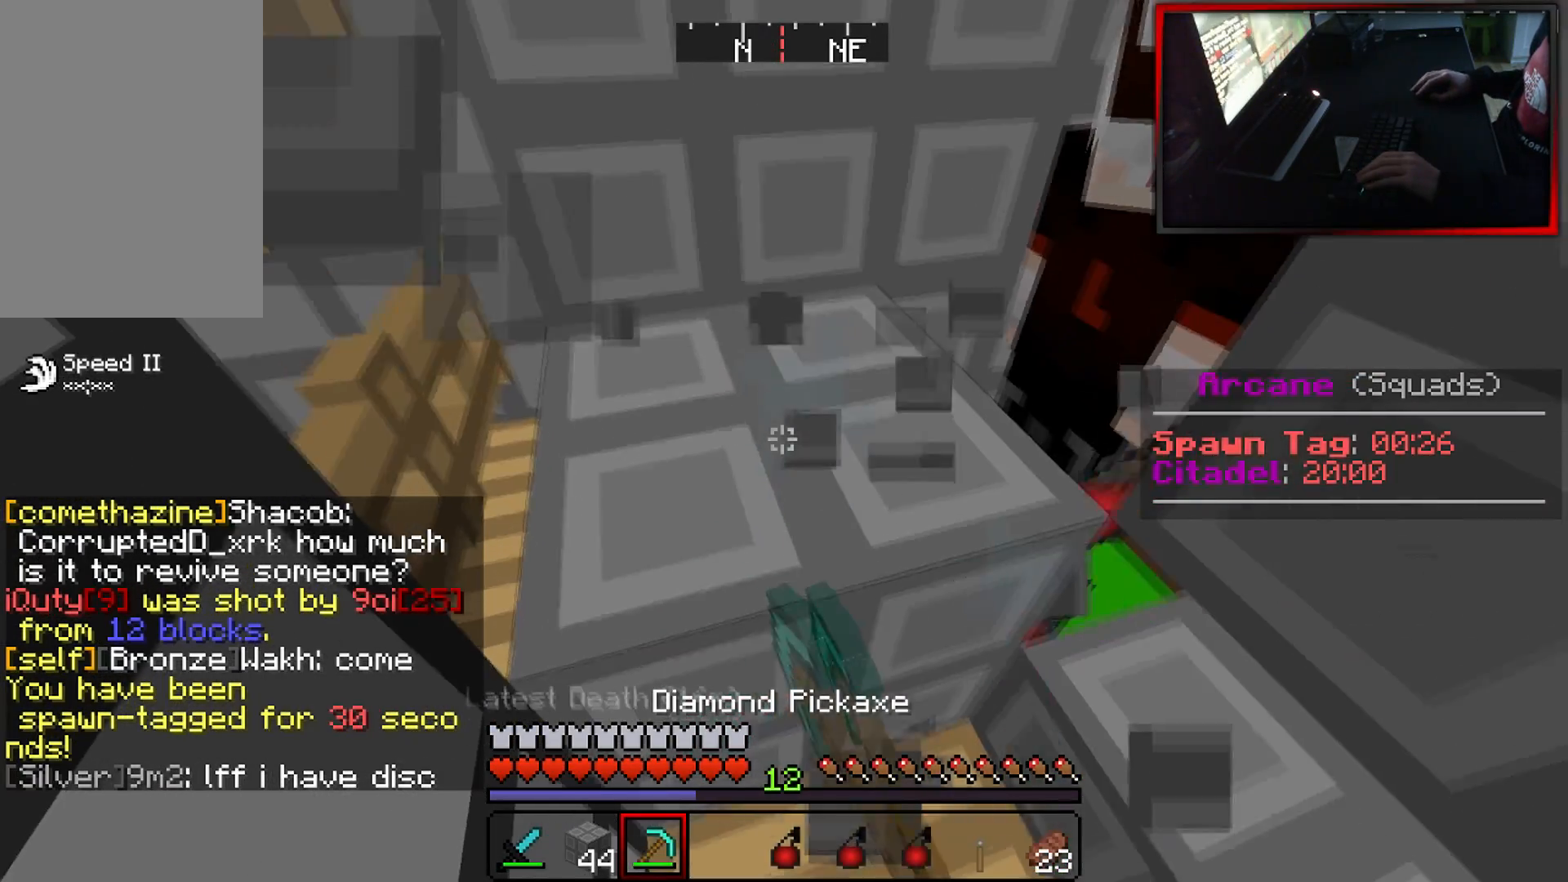
{"keys": [], "mouse": ["left"], "events": []}
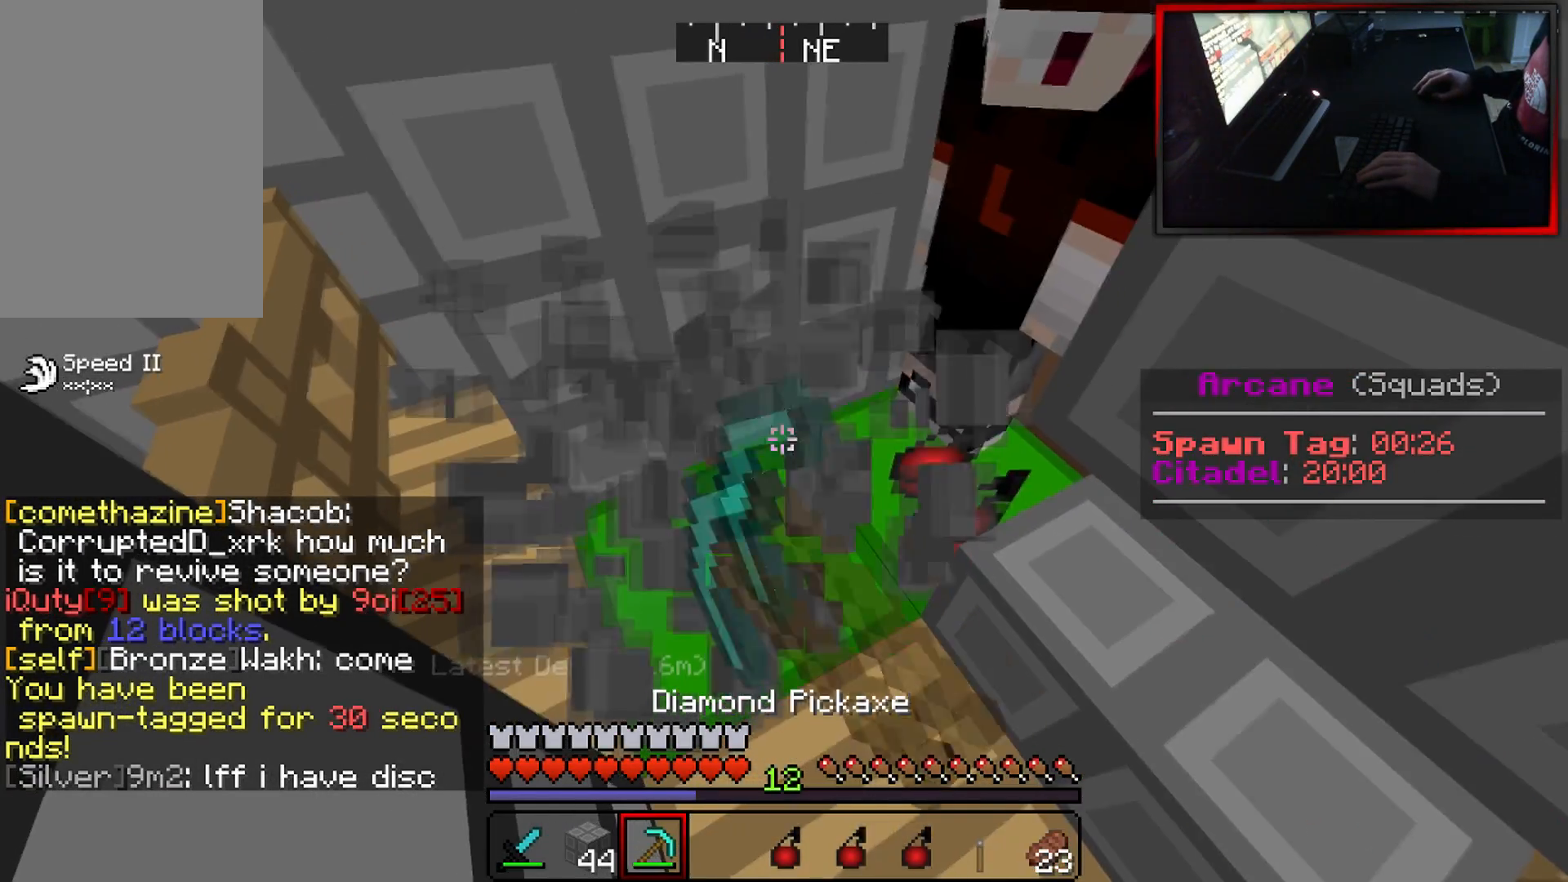
{"keys": [], "mouse": [], "events": [[234, "mouse_left", "up"], [317, "w", "down"], [451, "w", "up"]]}